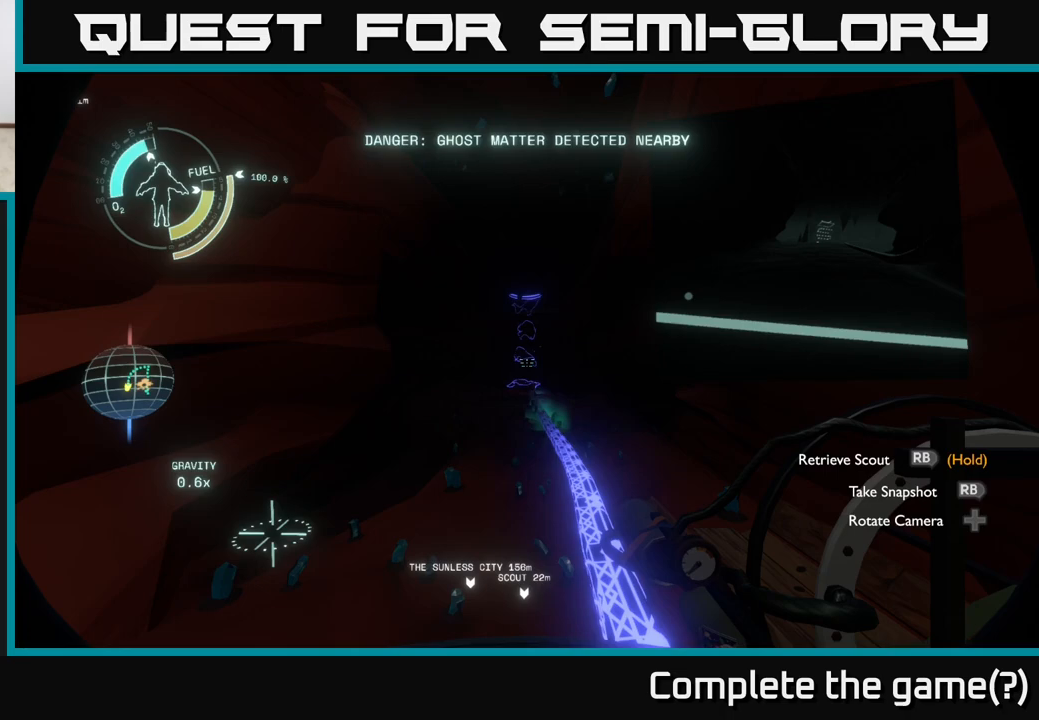
Gameplay with a controller (Xbox layout); each line is a JSON object with the inputs held at the frame after it. "events" lists button and stick changes between this image and that frame as [ms after this image, input, new state], when the widget could be followed in between.
{"buttons": ["R1"], "left_stick": "center", "right_stick": "center", "events": [[383, "R1", "down"]]}
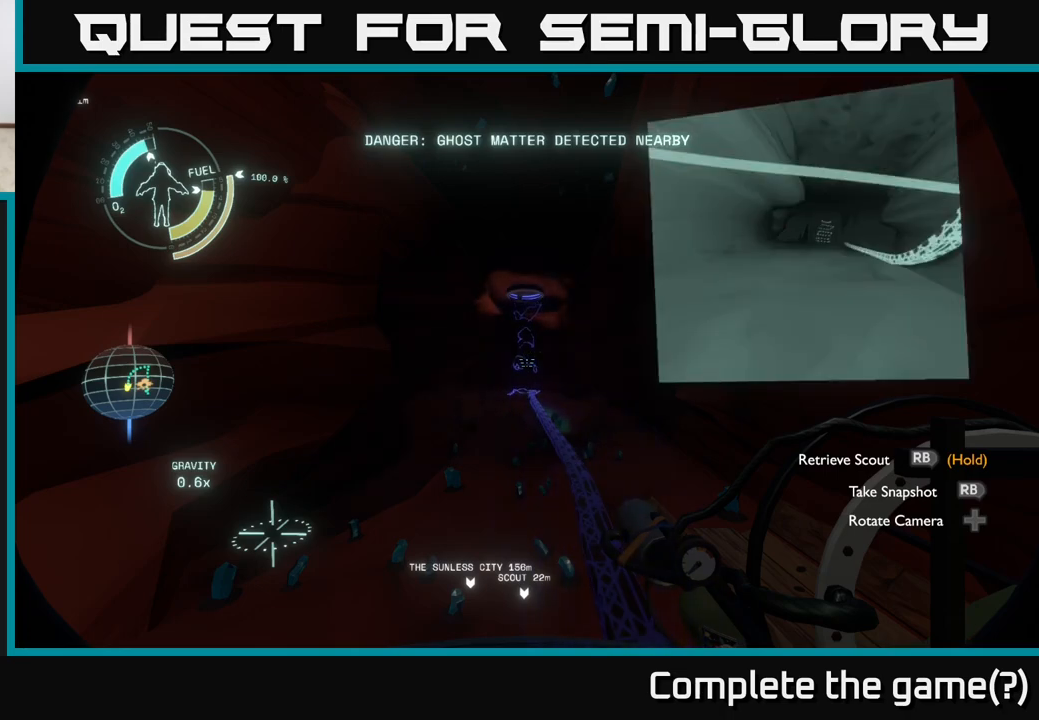
{"buttons": [], "left_stick": "down", "right_stick": "center", "events": [[17, "R1", "up"], [400, "left_stick", "down"]]}
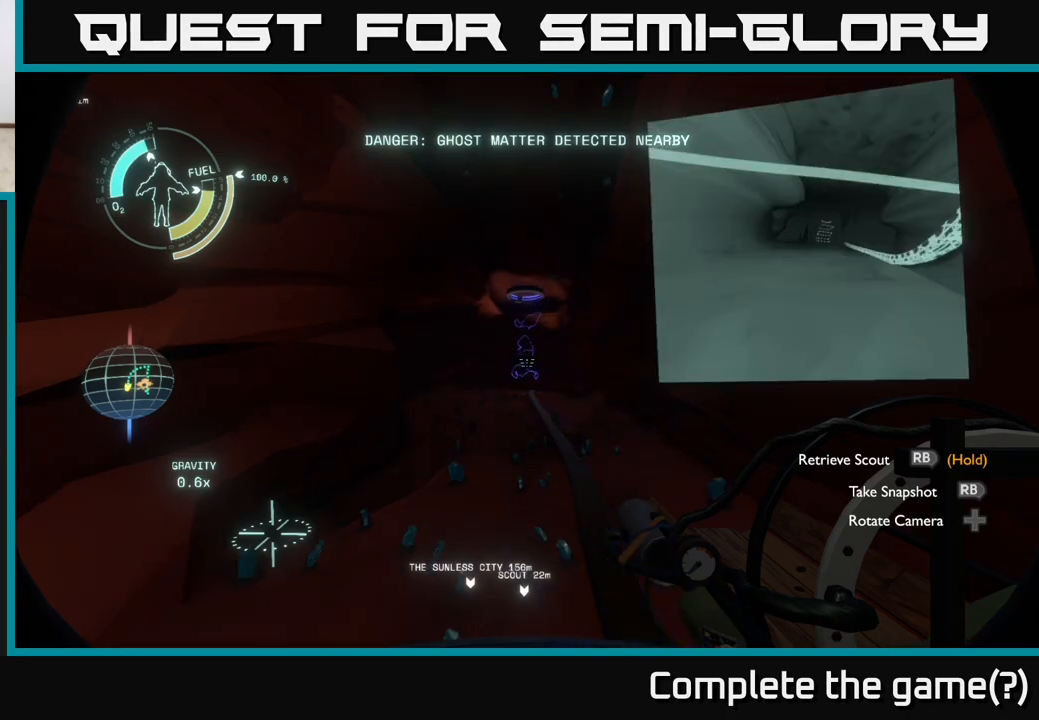
{"buttons": ["B"], "left_stick": "center", "right_stick": "center", "events": [[50, "left_stick", "center"], [100, "R1", "down"], [200, "R1", "up"], [500, "B", "down"]]}
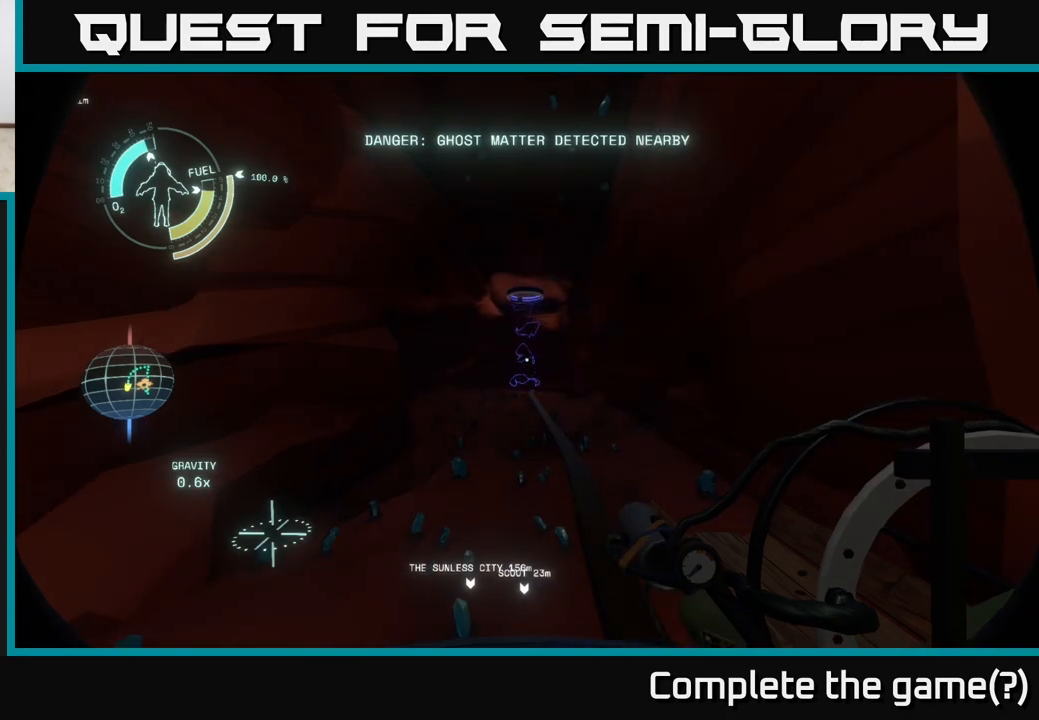
{"buttons": [], "left_stick": "center", "right_stick": "center", "events": [[67, "B", "up"]]}
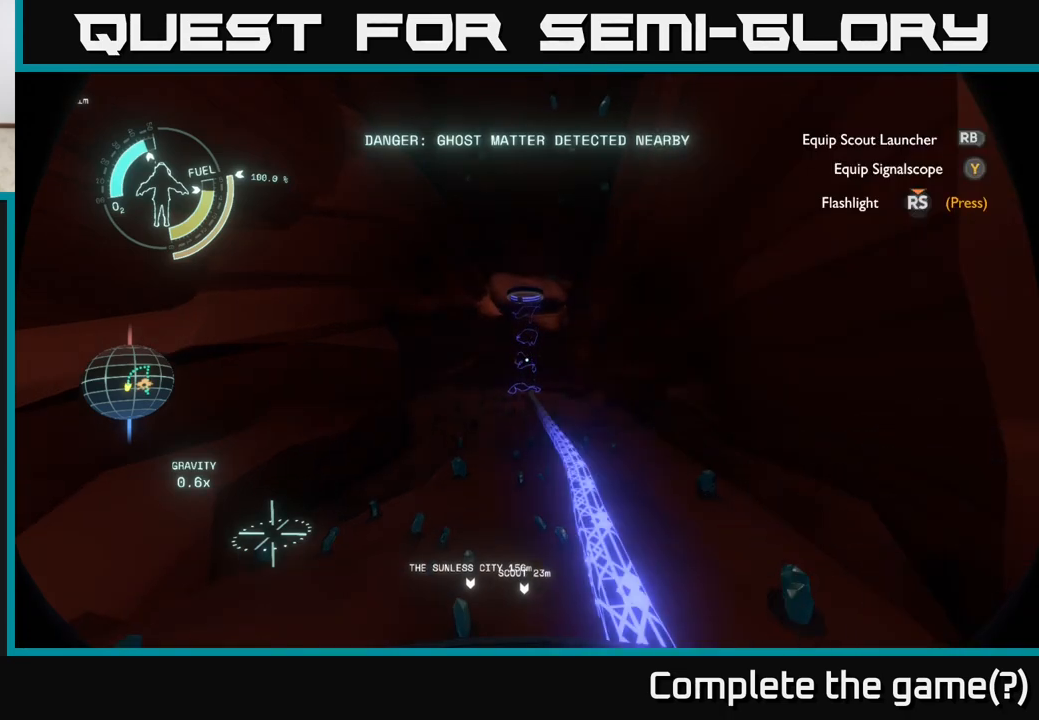
{"buttons": [], "left_stick": "center", "right_stick": "center", "events": []}
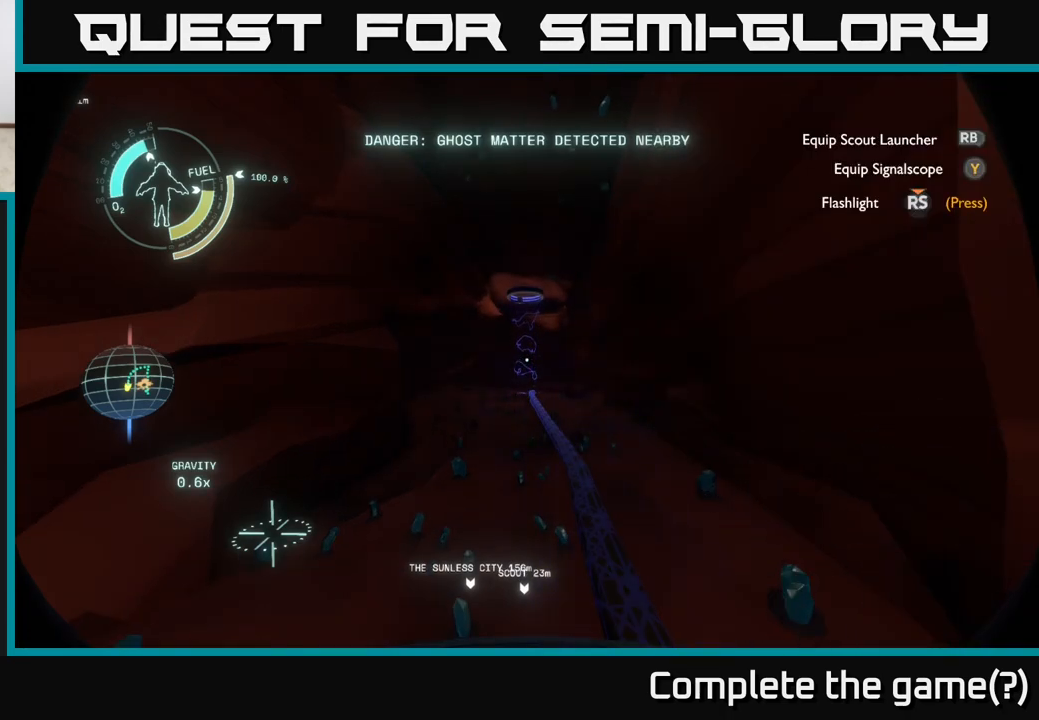
{"buttons": [], "left_stick": "center", "right_stick": "center", "events": [[433, "R1", "down"], [500, "R1", "up"]]}
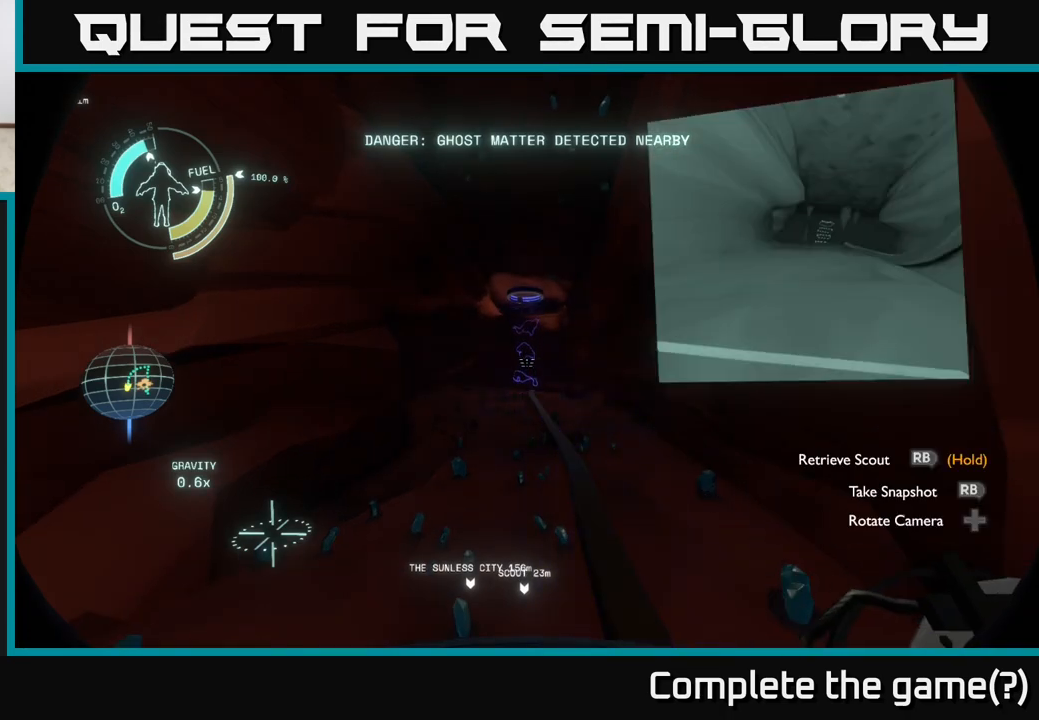
{"buttons": [], "left_stick": "center", "right_stick": "center", "events": []}
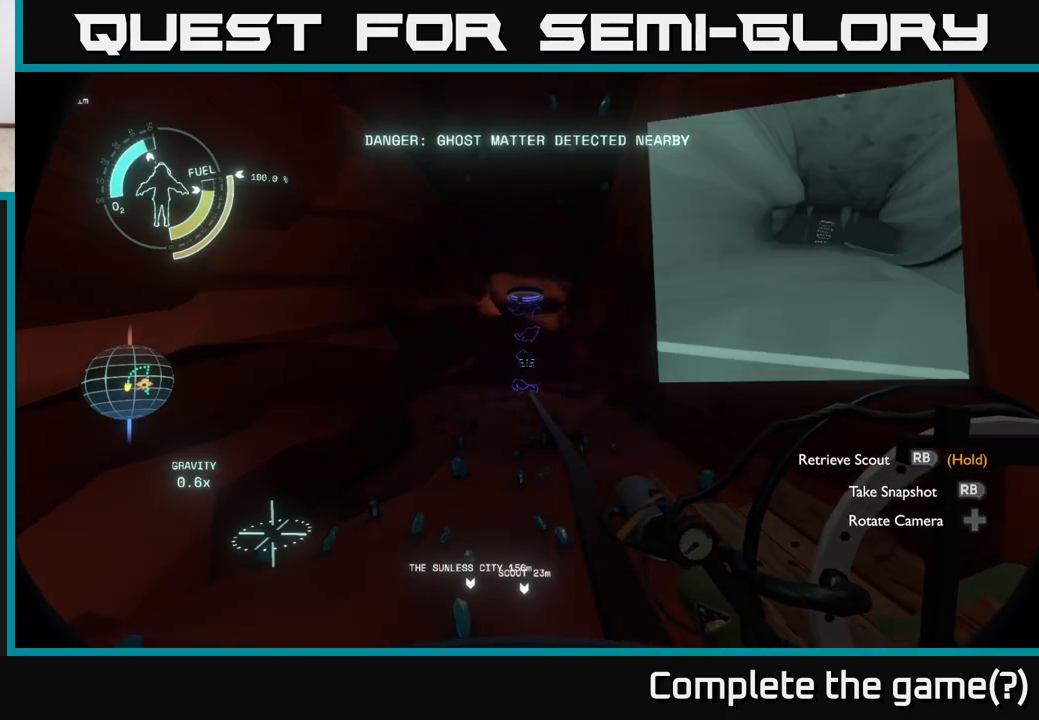
{"buttons": ["DPAD_RIGHT"], "left_stick": "center", "right_stick": "center", "events": [[467, "DPAD_RIGHT", "down"]]}
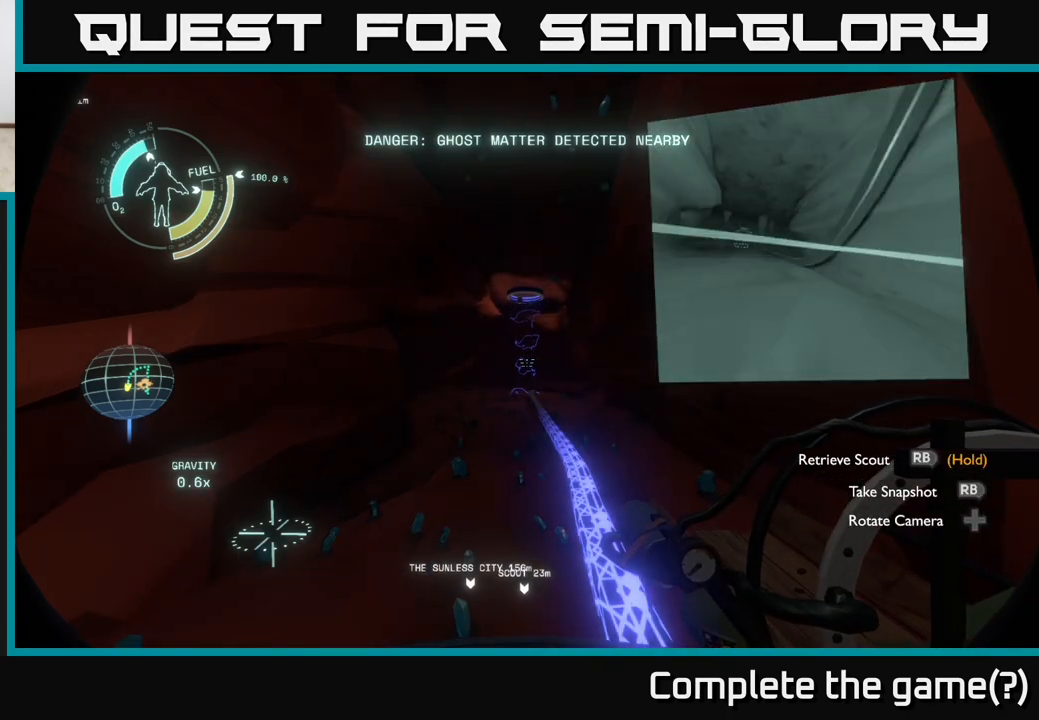
{"buttons": [], "left_stick": "center", "right_stick": "center", "events": [[83, "DPAD_RIGHT", "up"]]}
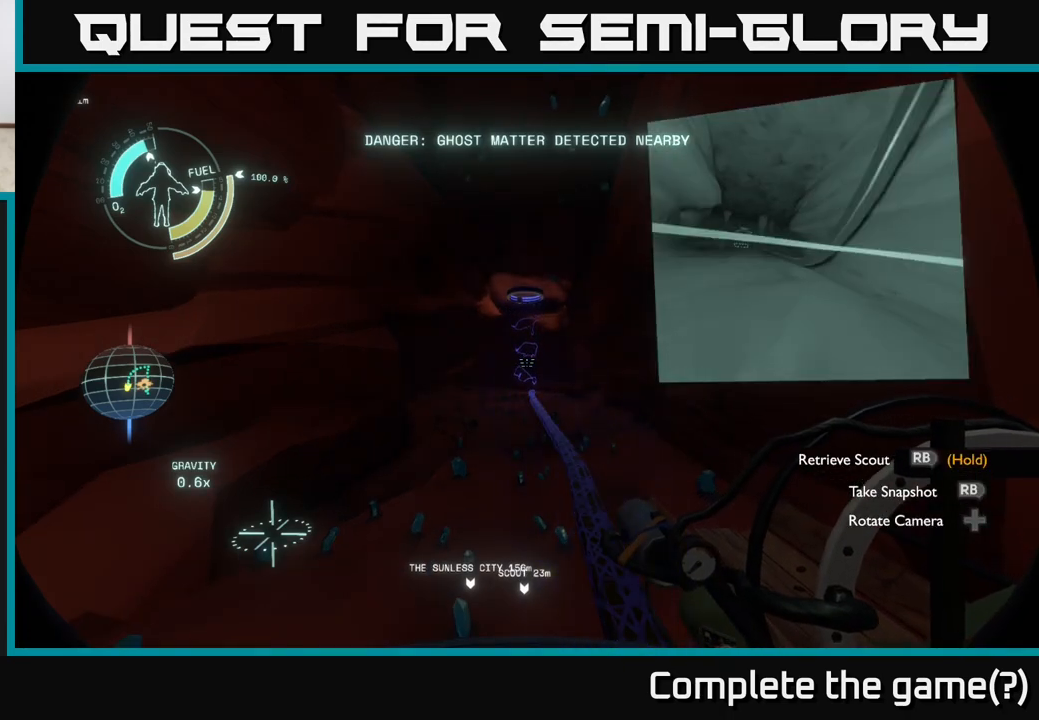
{"buttons": [], "left_stick": "center", "right_stick": "center", "events": [[67, "R1", "down"], [150, "R1", "up"]]}
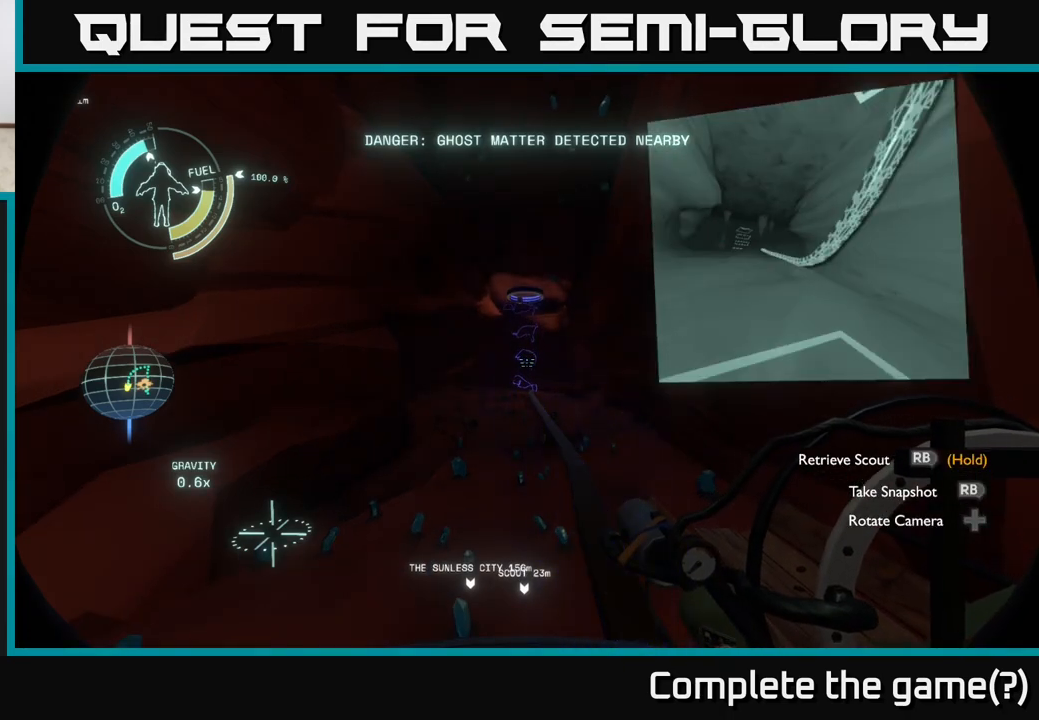
{"buttons": [], "left_stick": "center", "right_stick": "center", "events": []}
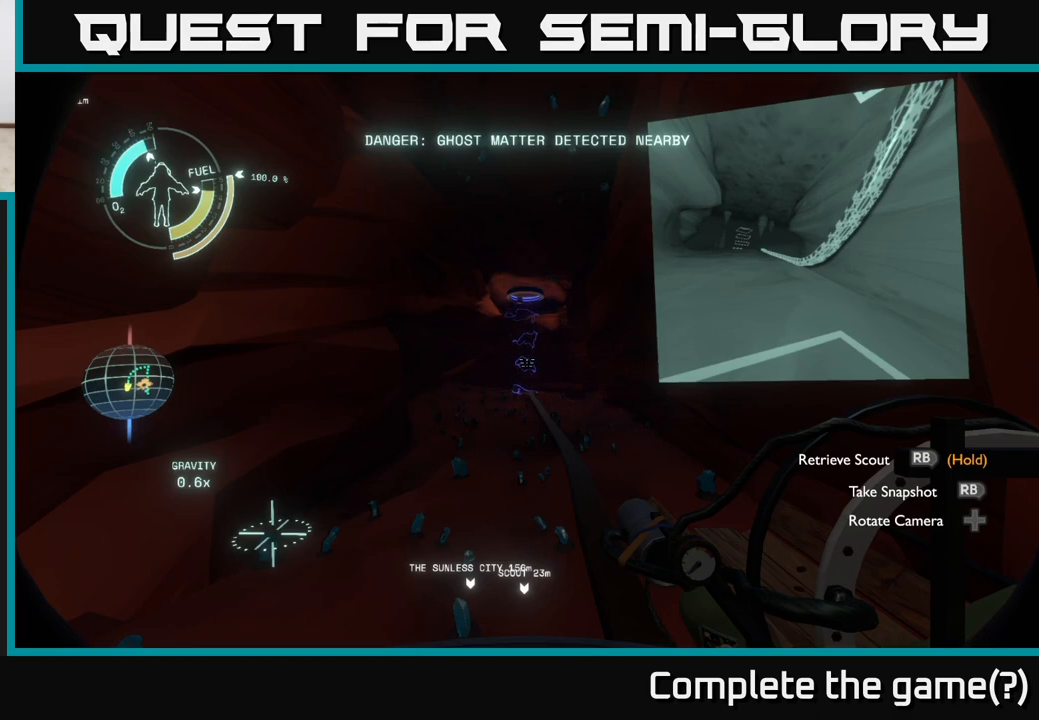
{"buttons": ["R1"], "left_stick": "center", "right_stick": "center", "events": [[17, "R1", "down"]]}
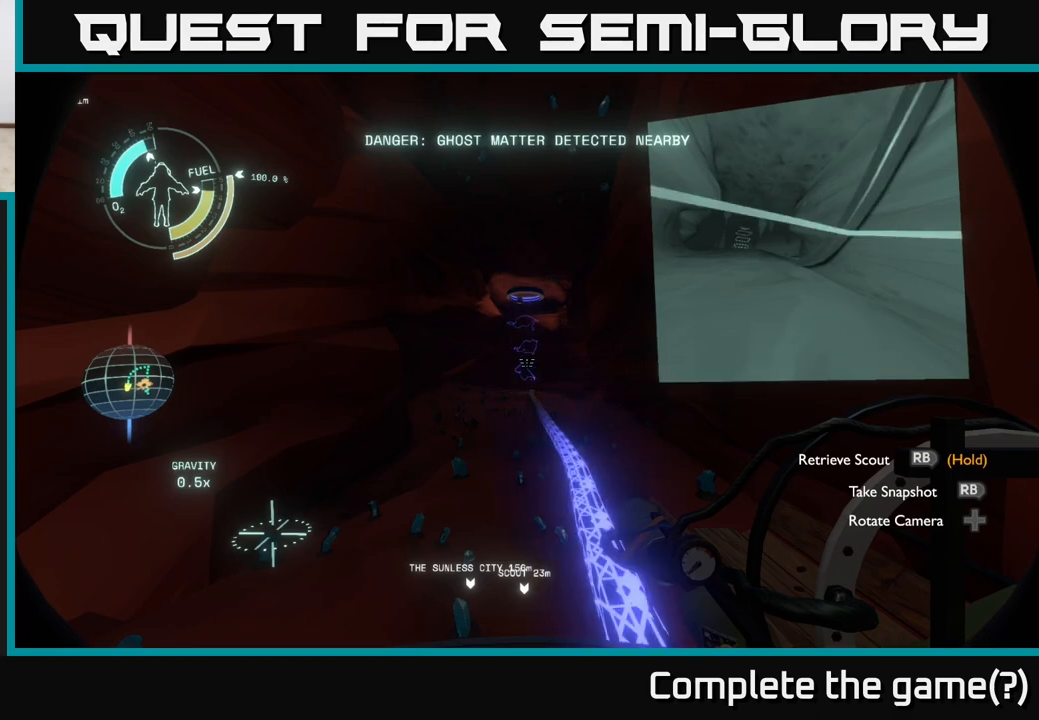
{"buttons": [], "left_stick": "center", "right_stick": "center", "events": [[383, "R1", "up"]]}
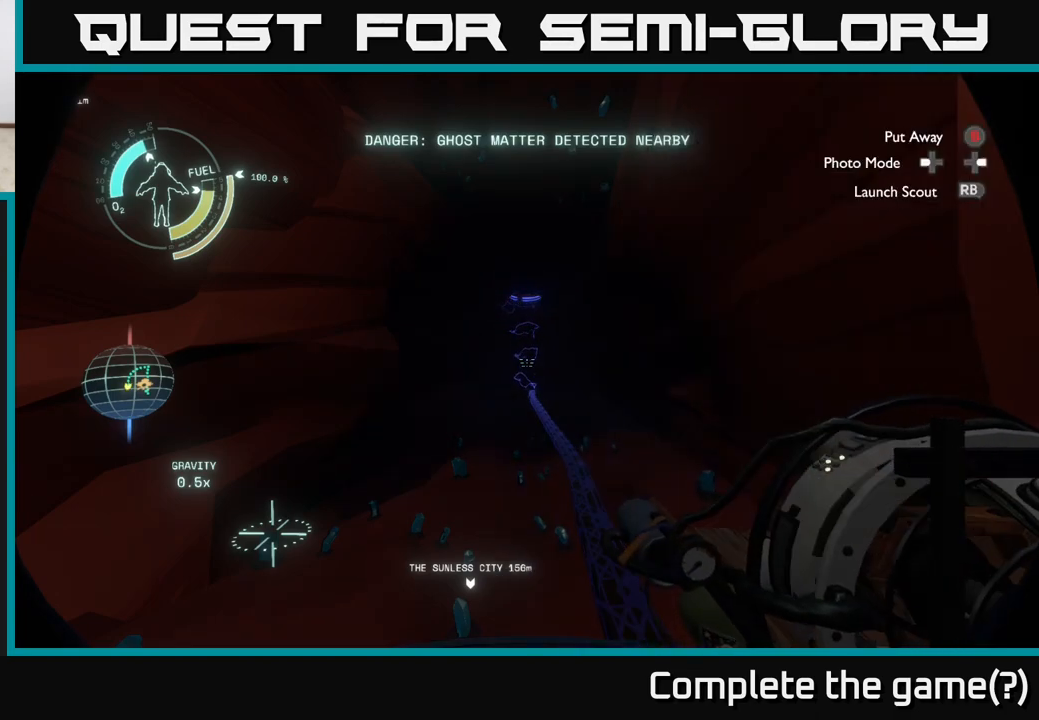
{"buttons": [], "left_stick": "center", "right_stick": "center", "events": []}
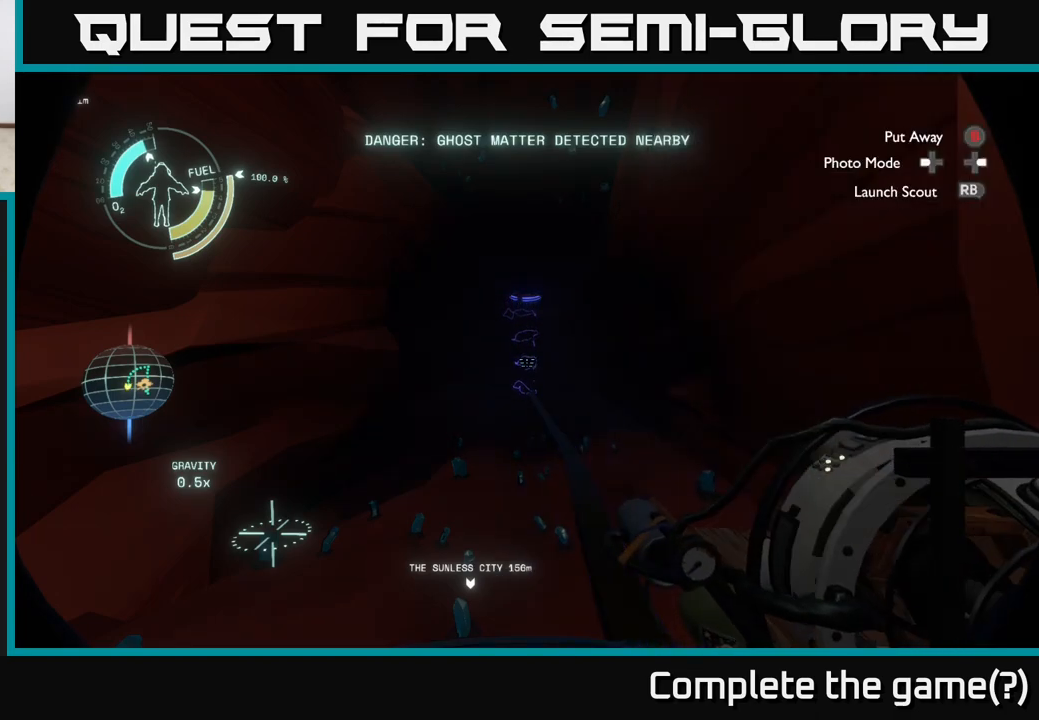
{"buttons": [], "left_stick": "center", "right_stick": "center", "events": [[367, "DPAD_LEFT", "down"], [450, "DPAD_LEFT", "up"]]}
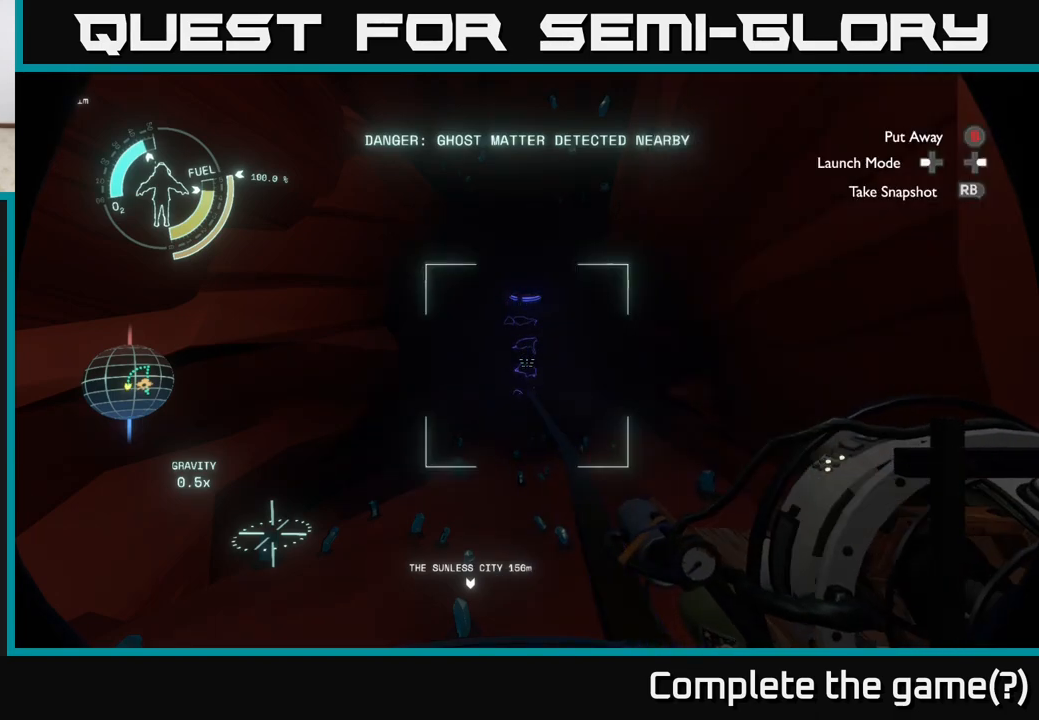
{"buttons": [], "left_stick": "center", "right_stick": "center", "events": [[283, "R1", "down"], [367, "R1", "up"]]}
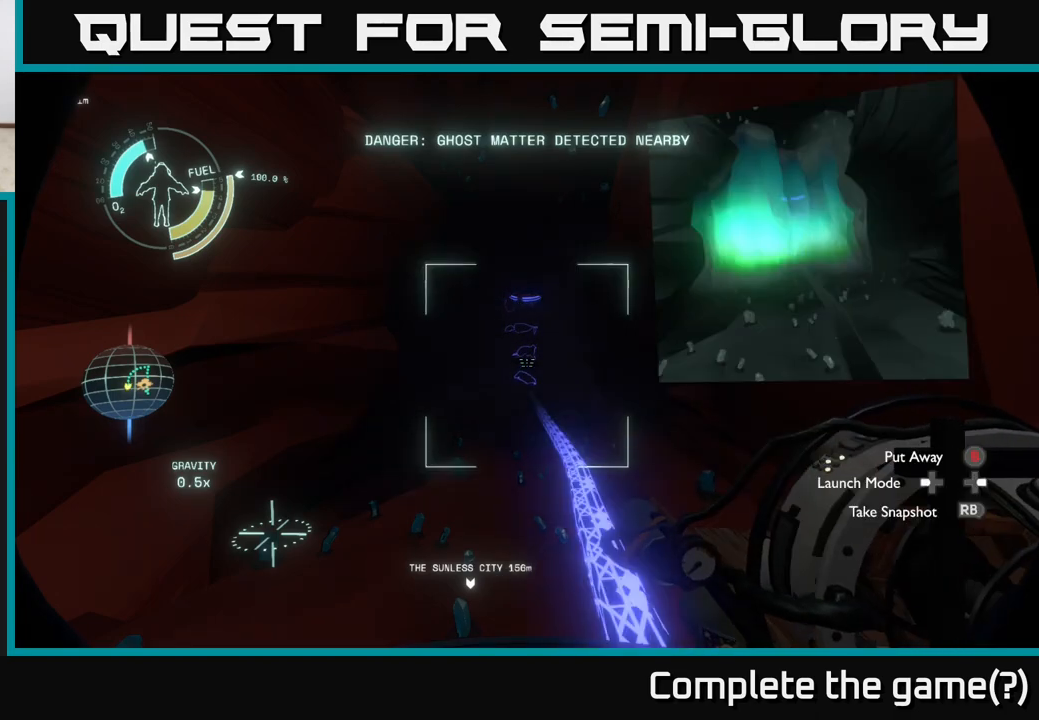
{"buttons": [], "left_stick": "center", "right_stick": "center", "events": [[300, "right_stick", "up"], [417, "right_stick", "center"]]}
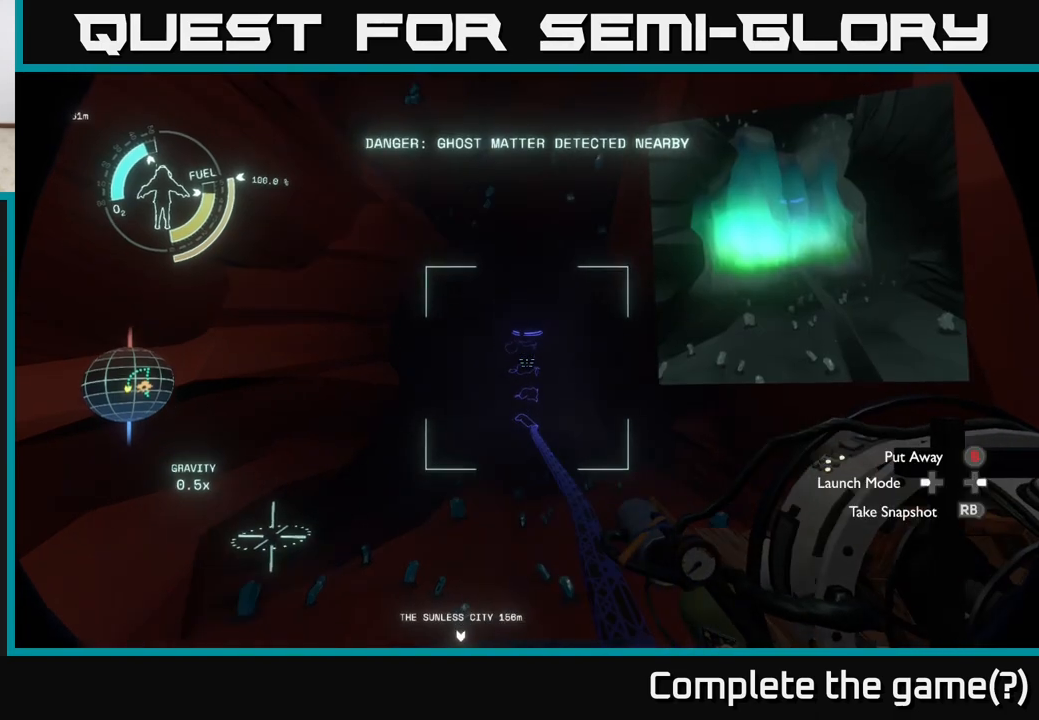
{"buttons": [], "left_stick": "center", "right_stick": "left", "events": [[167, "B", "down"], [250, "B", "up"], [500, "right_stick", "left"]]}
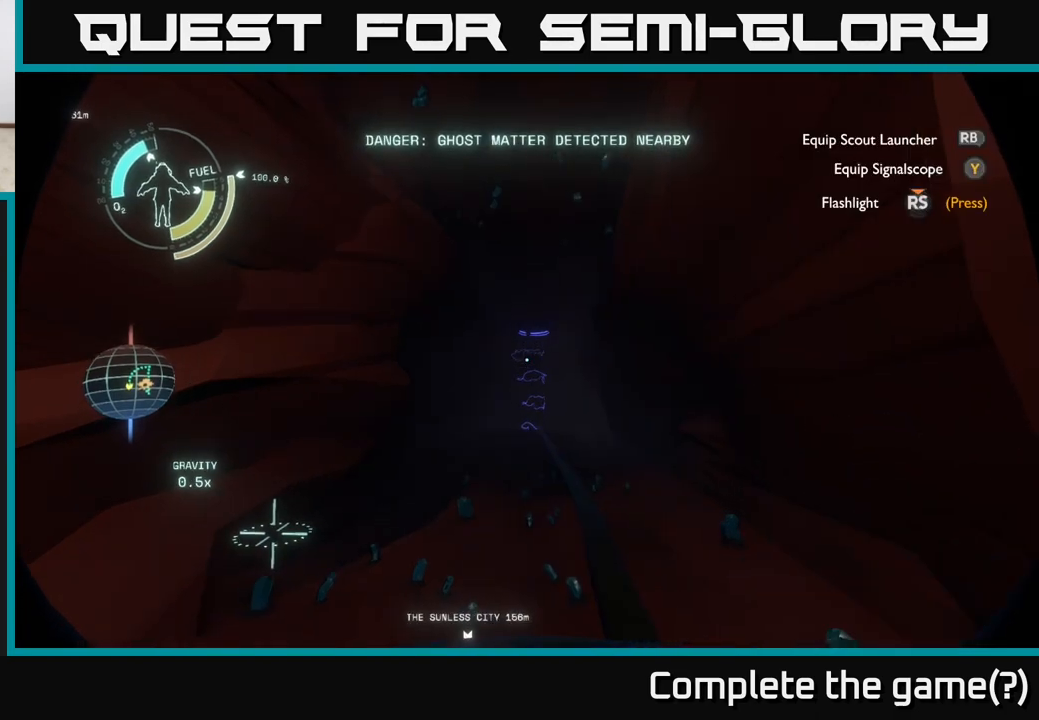
{"buttons": [], "left_stick": "left", "right_stick": "left", "events": [[267, "left_stick", "left"]]}
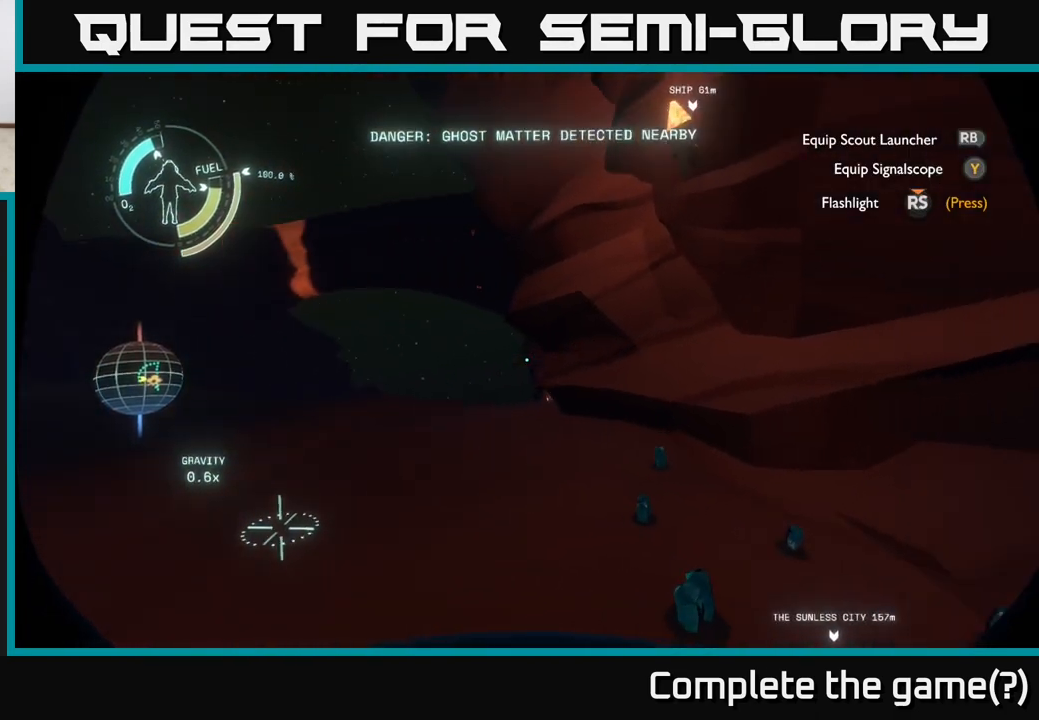
{"buttons": [], "left_stick": "up", "right_stick": "center", "events": [[100, "left_stick", "up-left"], [100, "right_stick", "center"], [233, "left_stick", "up"]]}
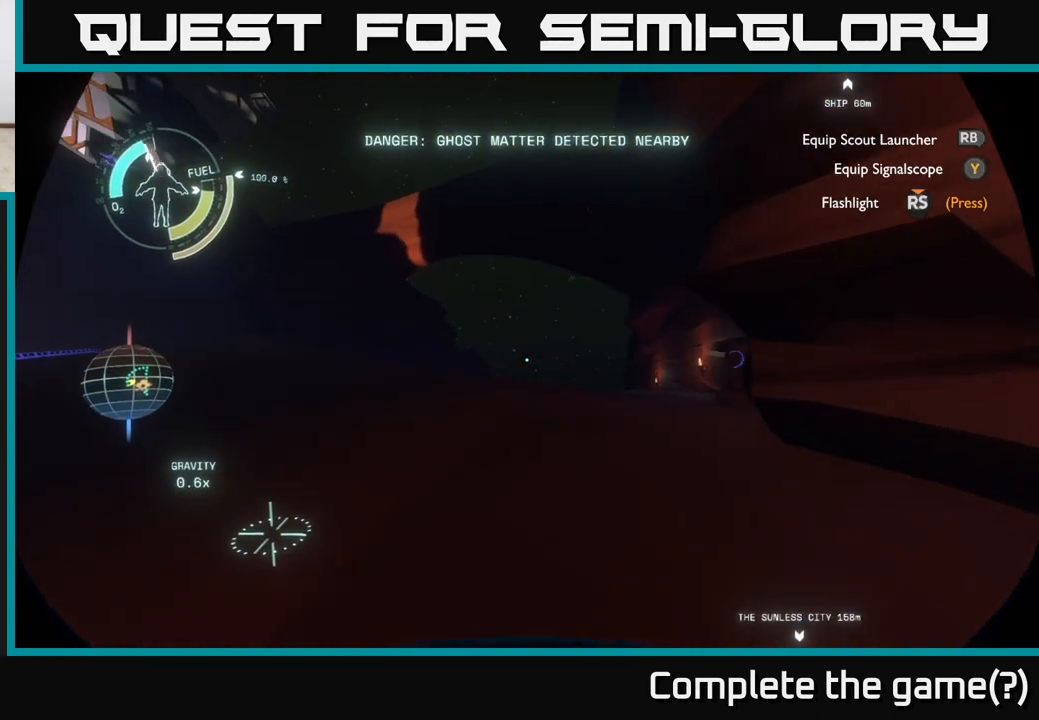
{"buttons": [], "left_stick": "up", "right_stick": "down-right", "events": [[67, "right_stick", "down"], [317, "right_stick", "down-right"]]}
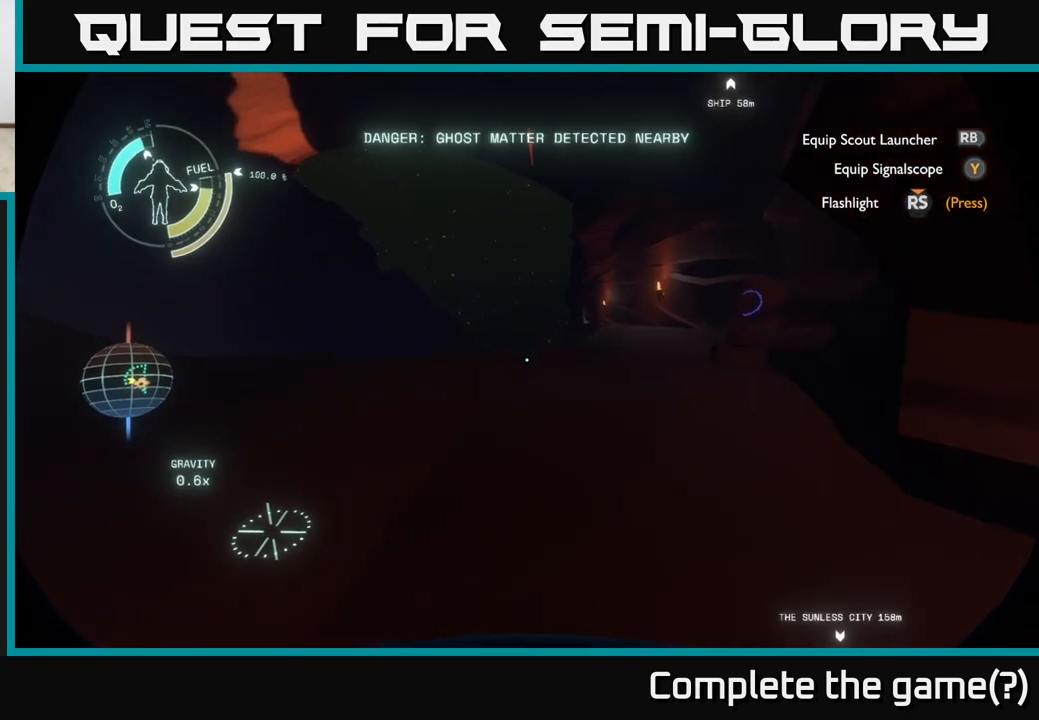
{"buttons": [], "left_stick": "up", "right_stick": "right", "events": [[200, "right_stick", "center"], [417, "right_stick", "right"]]}
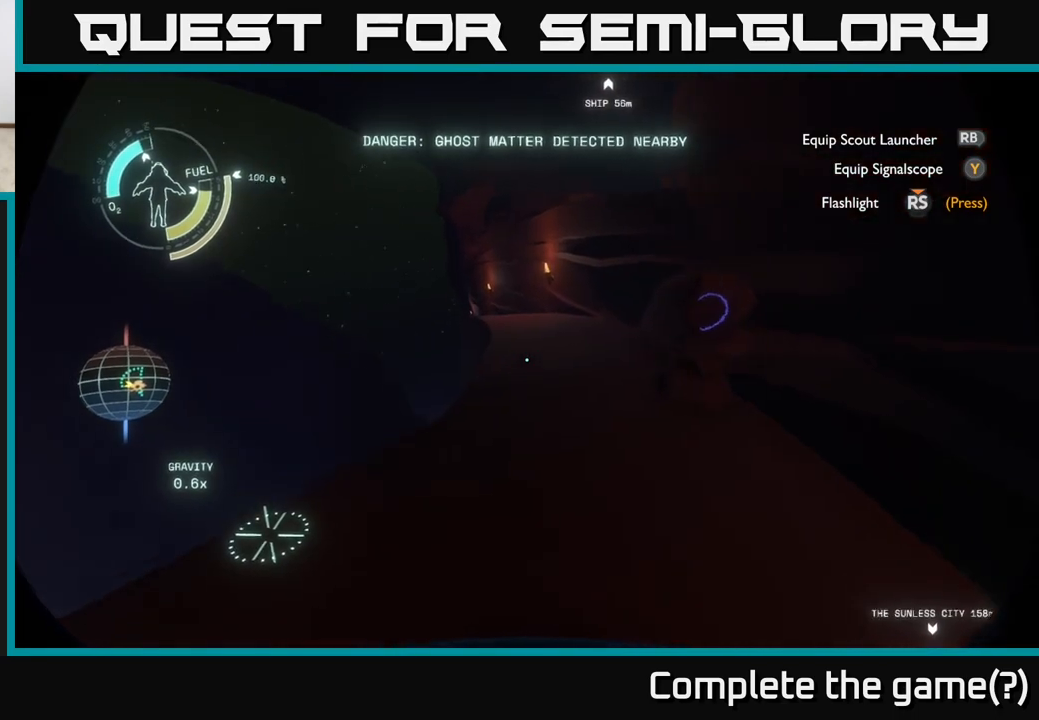
{"buttons": [], "left_stick": "center", "right_stick": "center", "events": [[50, "right_stick", "up-right"], [283, "right_stick", "center"], [350, "left_stick", "center"]]}
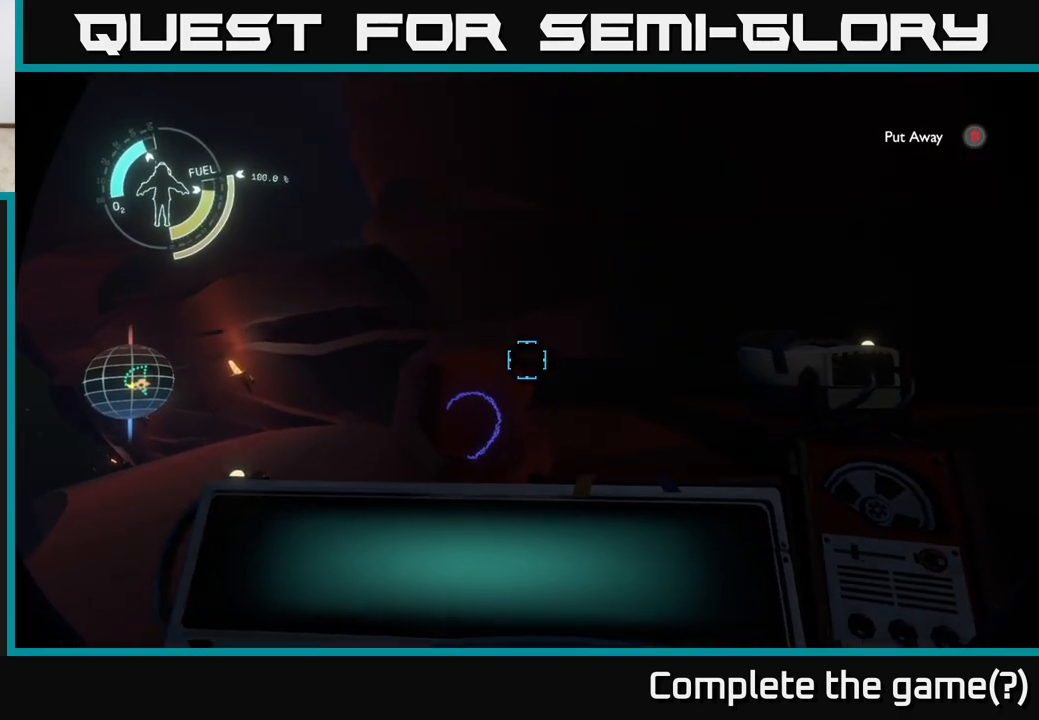
{"buttons": [], "left_stick": "center", "right_stick": "center", "events": [[67, "right_stick", "down"], [150, "left_stick", "up"], [200, "right_stick", "center"], [267, "left_stick", "center"]]}
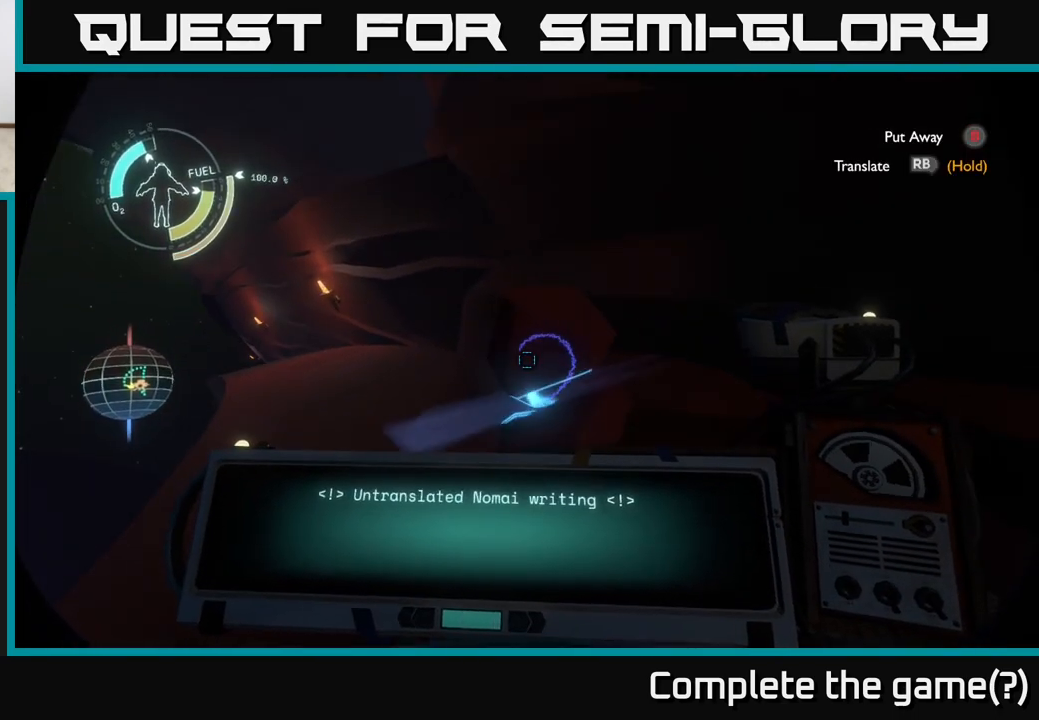
{"buttons": ["R1"], "left_stick": "center", "right_stick": "center", "events": [[17, "R1", "down"]]}
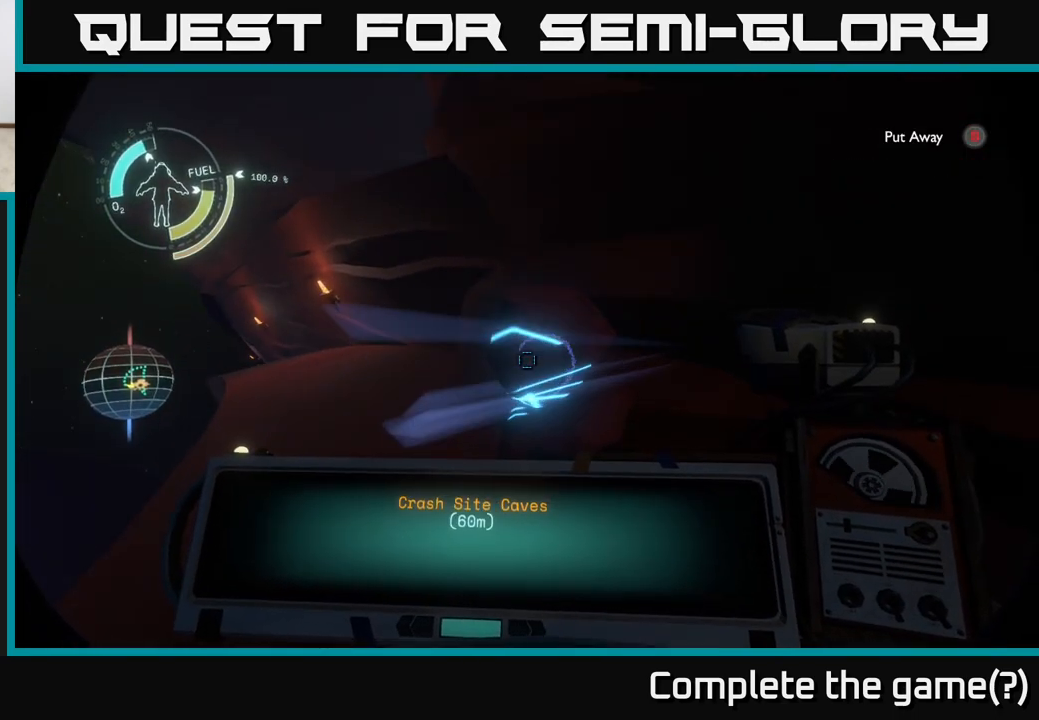
{"buttons": [], "left_stick": "up", "right_stick": "up-left", "events": [[167, "R1", "up"], [183, "left_stick", "left"], [300, "left_stick", "up-left"], [400, "right_stick", "left"], [450, "left_stick", "up"], [450, "right_stick", "up-left"]]}
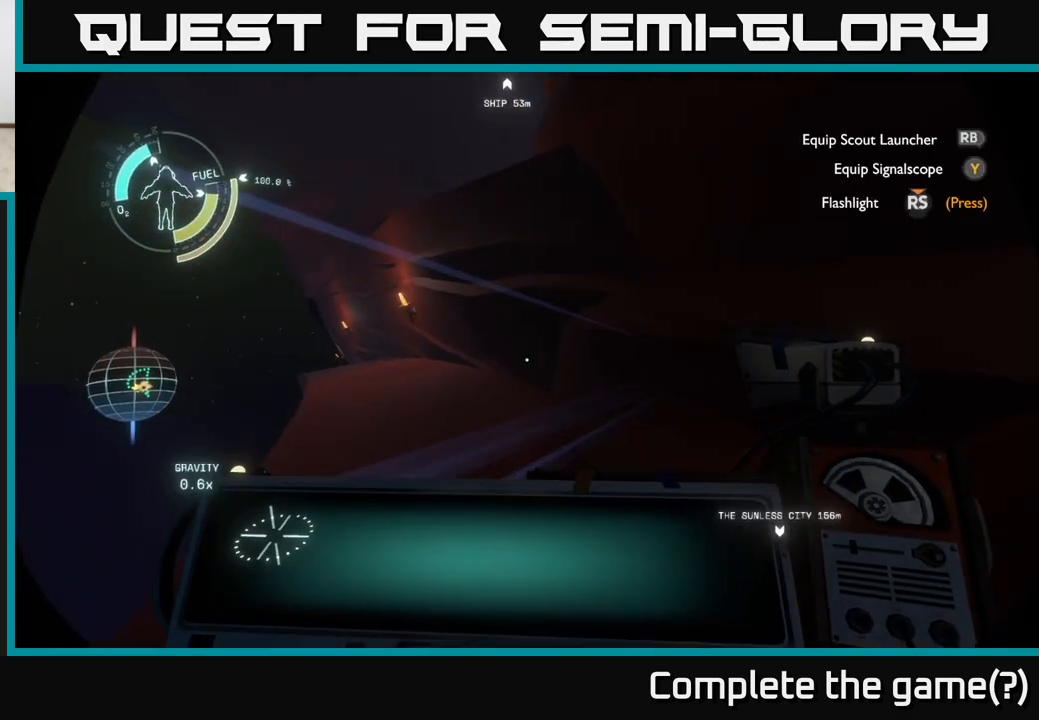
{"buttons": [], "left_stick": "up-left", "right_stick": "left", "events": [[67, "right_stick", "center"], [417, "right_stick", "left"], [433, "left_stick", "up-left"]]}
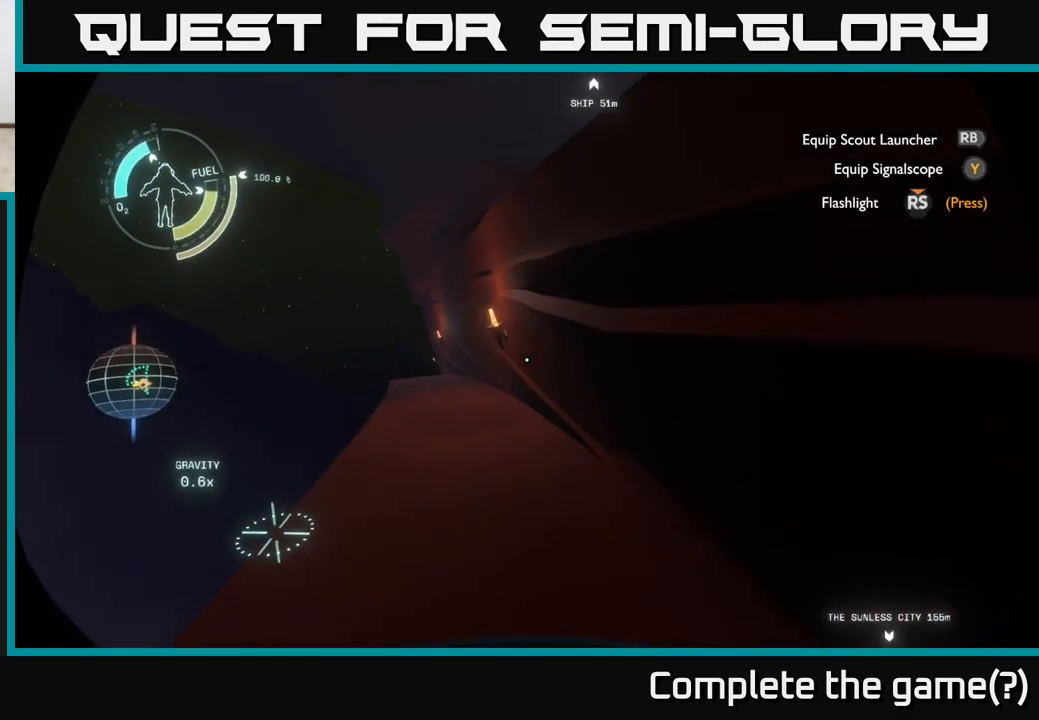
{"buttons": [], "left_stick": "up", "right_stick": "center", "events": [[100, "right_stick", "center"], [117, "left_stick", "up"], [350, "right_stick", "left"], [467, "right_stick", "center"]]}
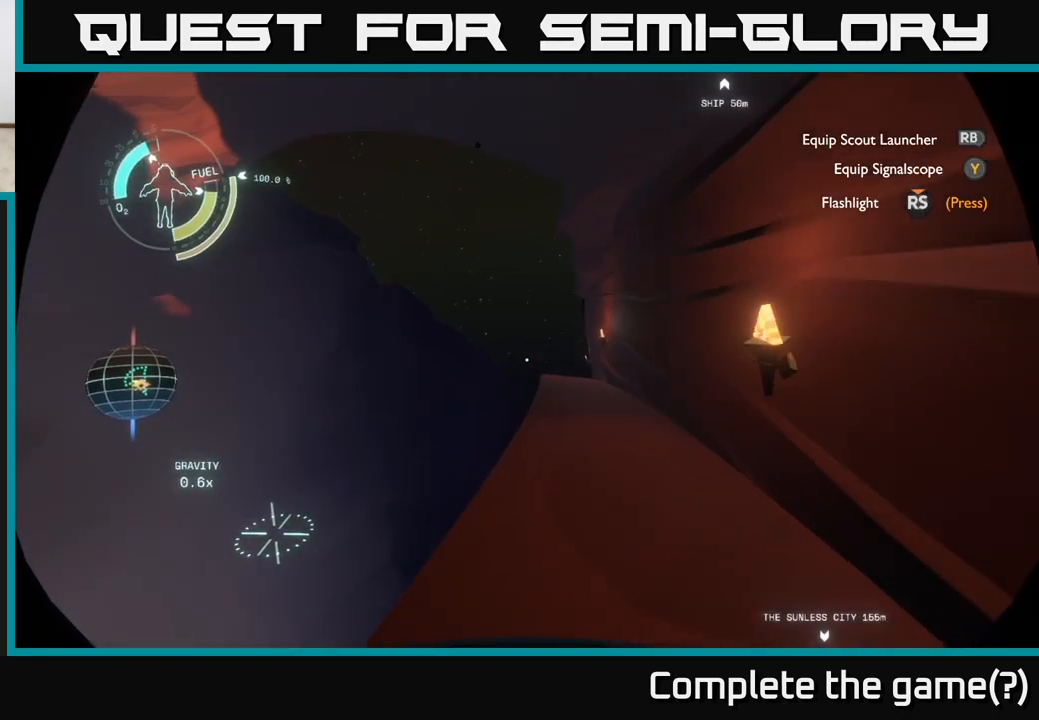
{"buttons": [], "left_stick": "up", "right_stick": "down", "events": [[250, "left_stick", "up-right"], [367, "right_stick", "down"], [483, "left_stick", "up"]]}
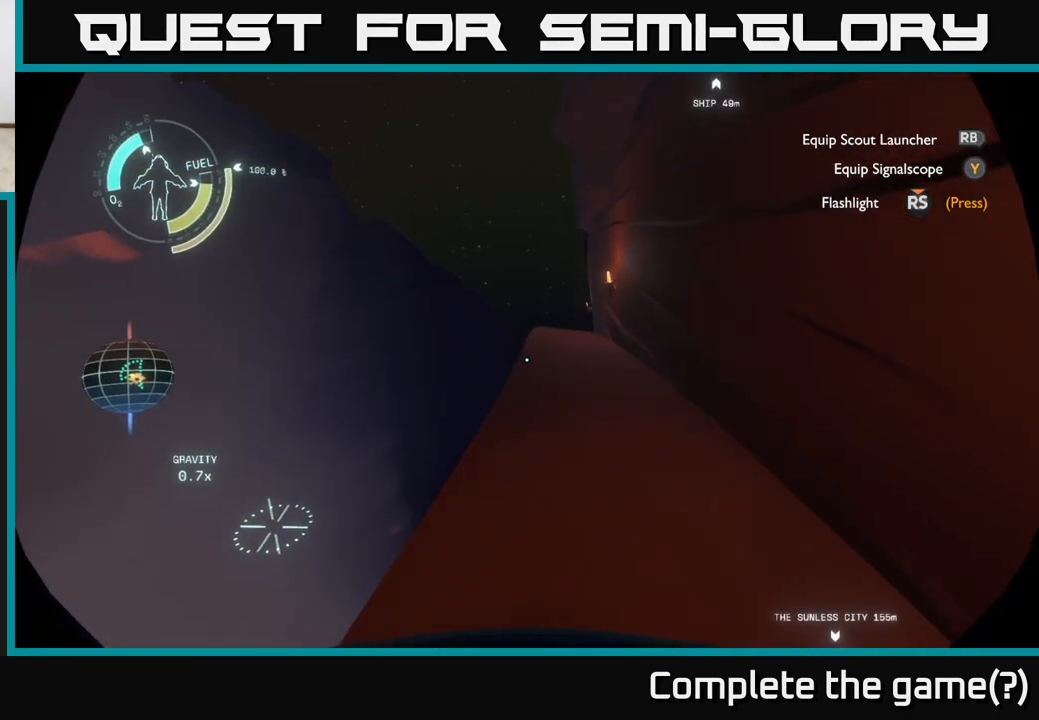
{"buttons": [], "left_stick": "up", "right_stick": "center", "events": [[17, "right_stick", "center"]]}